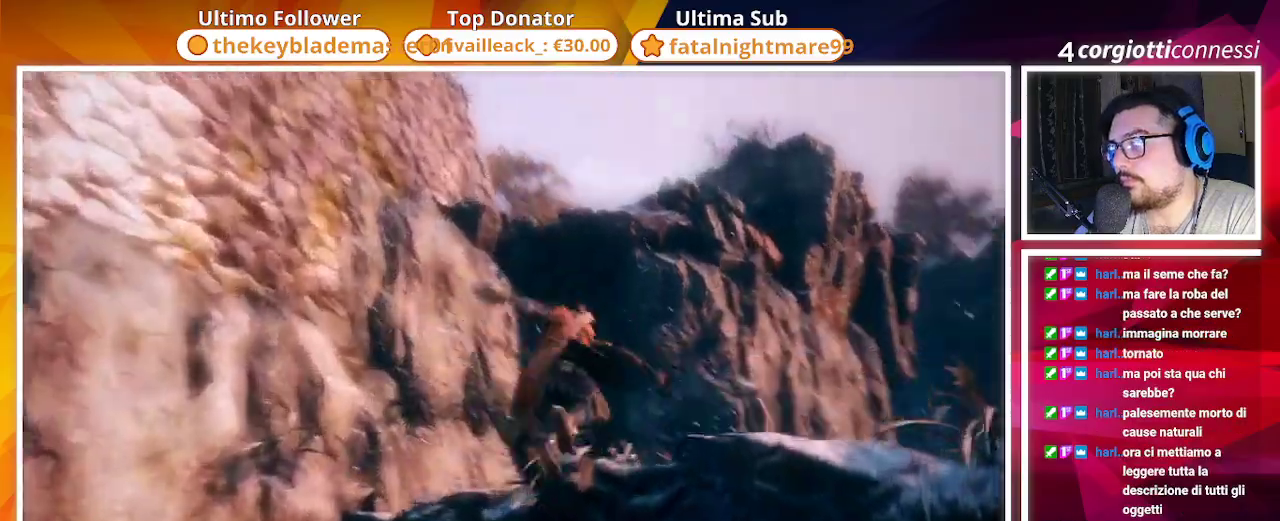
Gameplay with a controller (PlayStation layout); each line is a JSON object with the inputs held at the frame after it. "events" lists button and stick changes between this image and that frame as [ms after this image, input, new state], when the widget could be followed in between.
{"buttons": [], "left_stick": "up", "right_stick": "center", "events": [[67, "L2", "down"], [100, "right_stick", "center"], [200, "L2", "up"]]}
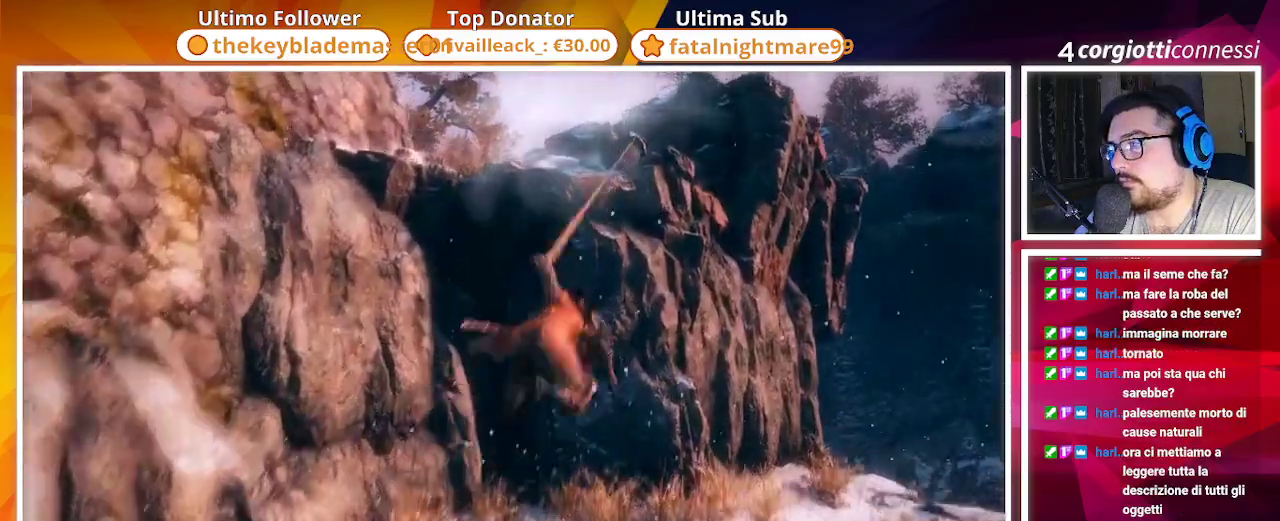
{"buttons": [], "left_stick": "up", "right_stick": "center", "events": [[133, "right_stick", "left"], [333, "right_stick", "center"]]}
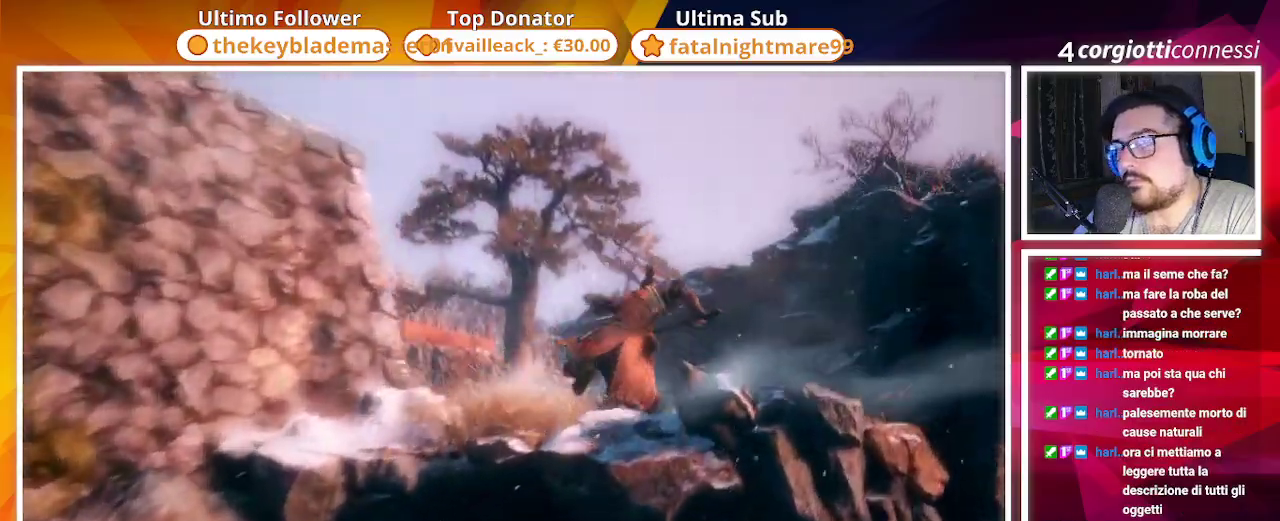
{"buttons": [], "left_stick": "up", "right_stick": "left", "events": [[333, "right_stick", "left"]]}
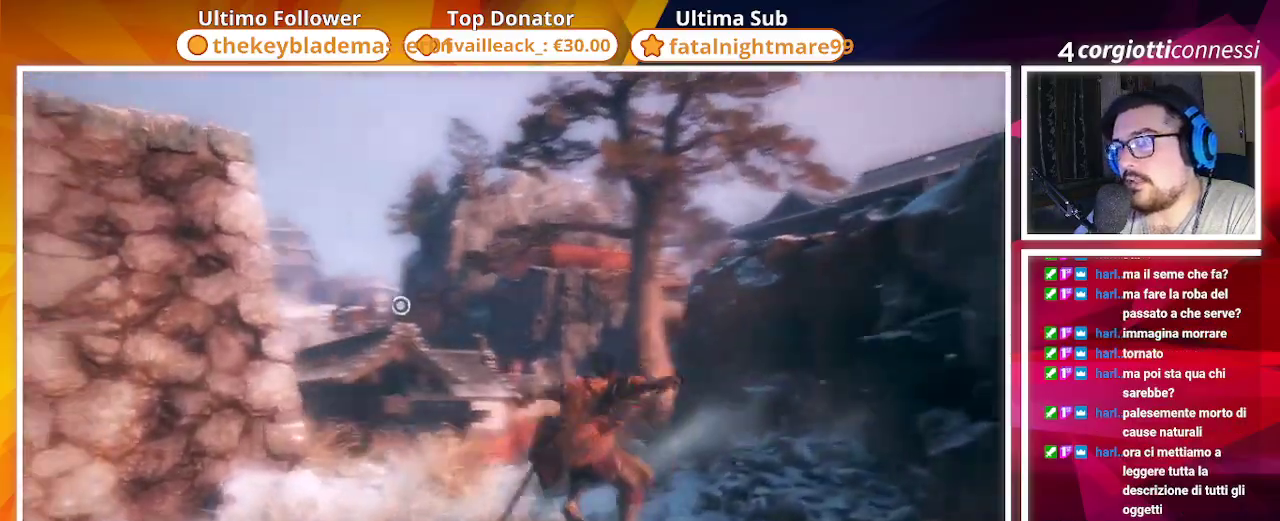
{"buttons": [], "left_stick": "up", "right_stick": "center", "events": [[33, "right_stick", "center"], [317, "right_stick", "left"], [483, "right_stick", "center"]]}
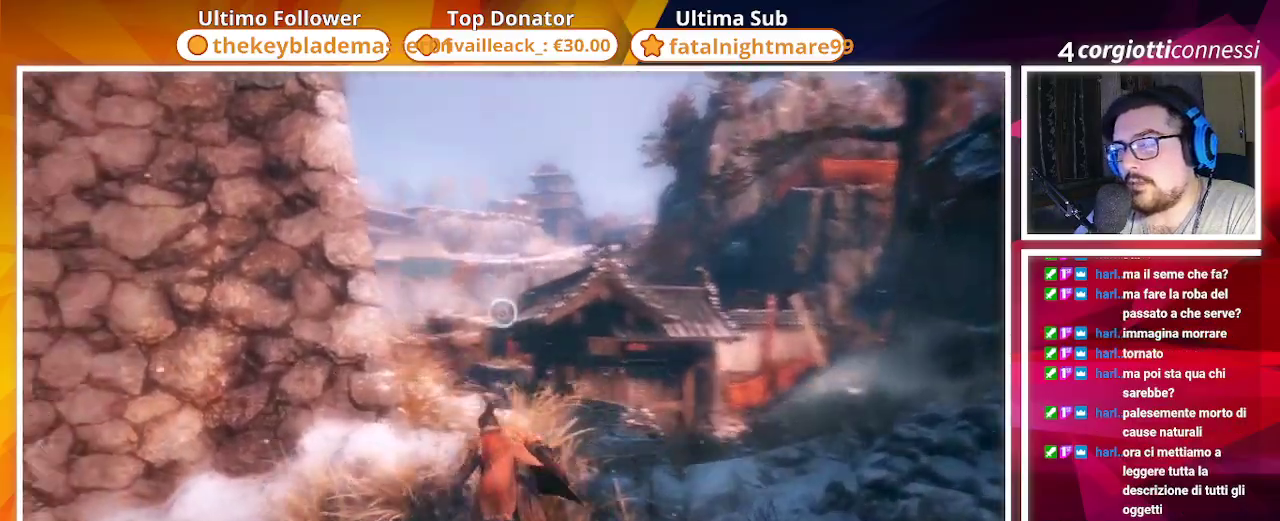
{"buttons": ["CROSS"], "left_stick": "up-left", "right_stick": "left", "events": [[17, "left_stick", "up-left"], [33, "CROSS", "down"], [500, "right_stick", "left"]]}
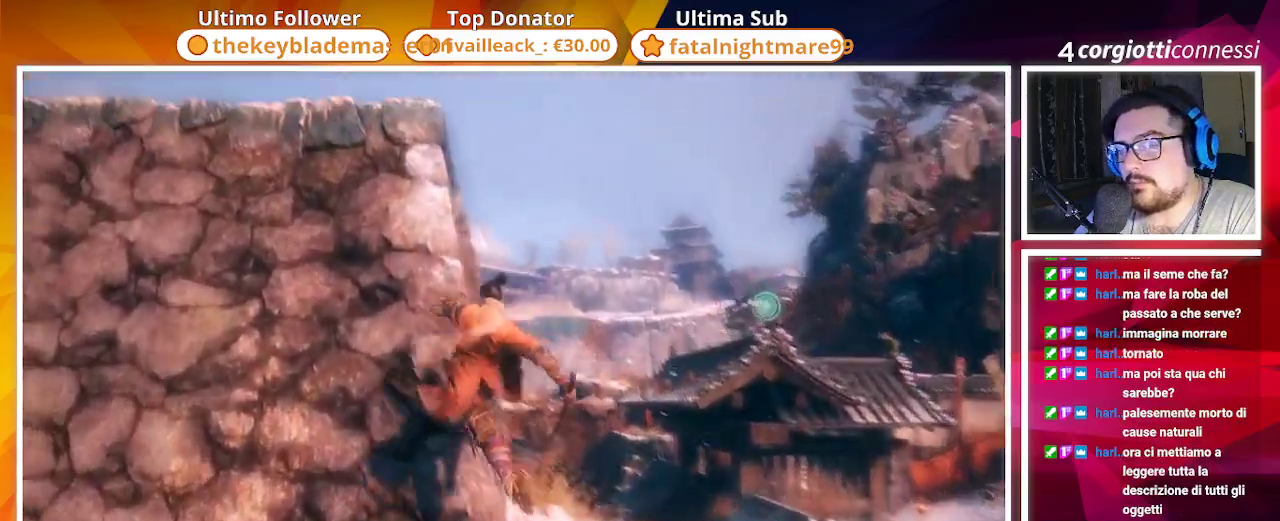
{"buttons": ["CROSS"], "left_stick": "up-left", "right_stick": "center", "events": [[33, "CROSS", "up"], [133, "right_stick", "center"], [167, "CROSS", "down"]]}
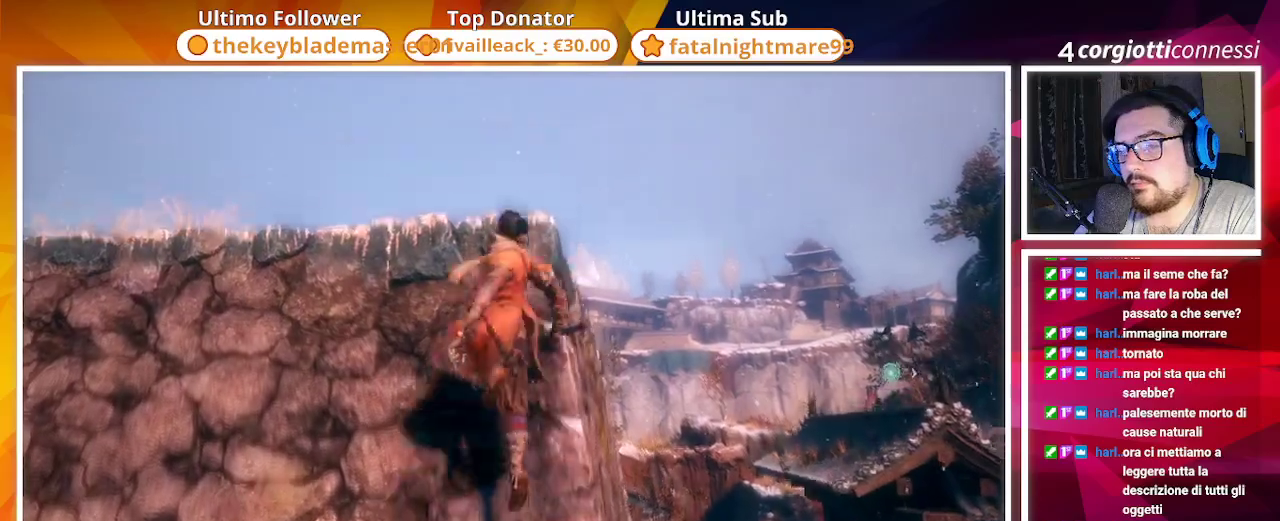
{"buttons": [], "left_stick": "up-left", "right_stick": "down", "events": [[183, "SQUARE", "down"], [233, "CROSS", "up"], [300, "right_stick", "down"], [333, "SQUARE", "up"]]}
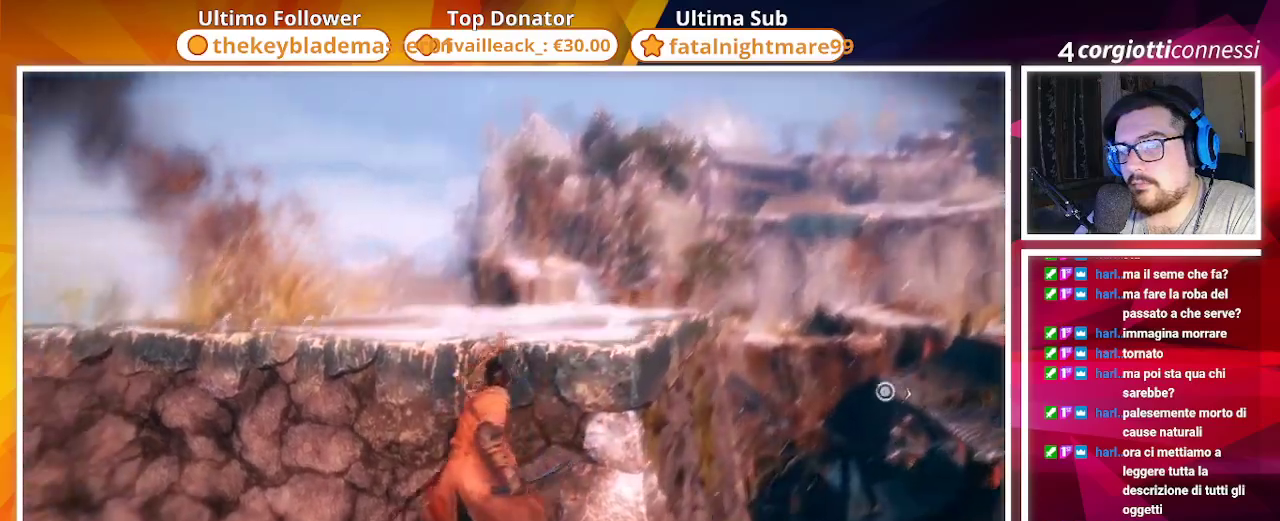
{"buttons": ["SQUARE"], "left_stick": "up", "right_stick": "right", "events": [[133, "right_stick", "center"], [167, "SQUARE", "down"], [267, "left_stick", "up"], [317, "SQUARE", "up"], [400, "SQUARE", "down"], [433, "right_stick", "right"]]}
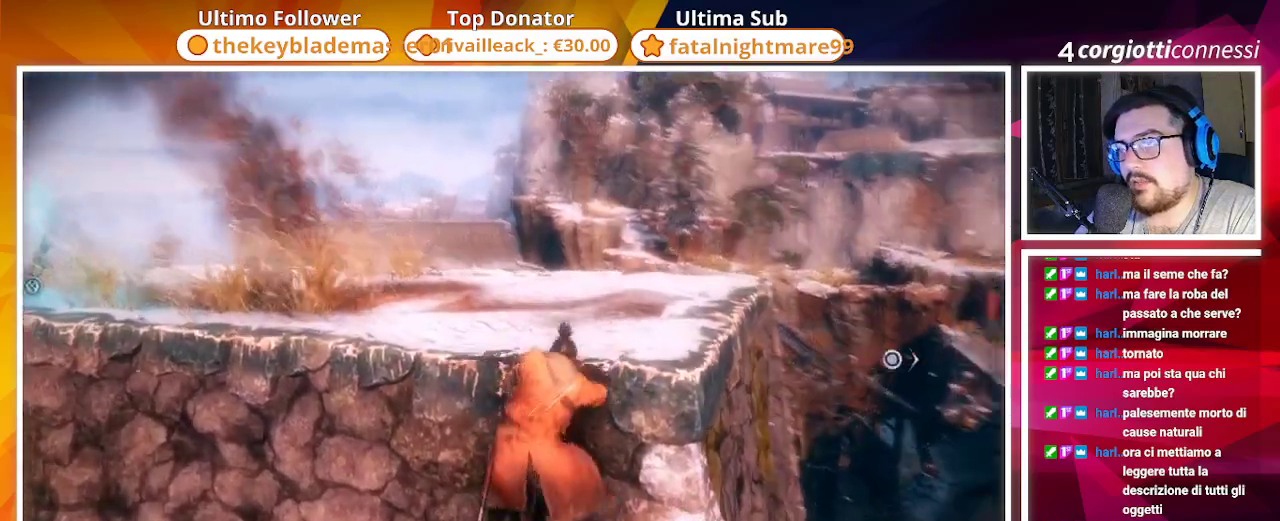
{"buttons": [], "left_stick": "up", "right_stick": "center", "events": [[267, "right_stick", "center"], [283, "SQUARE", "up"]]}
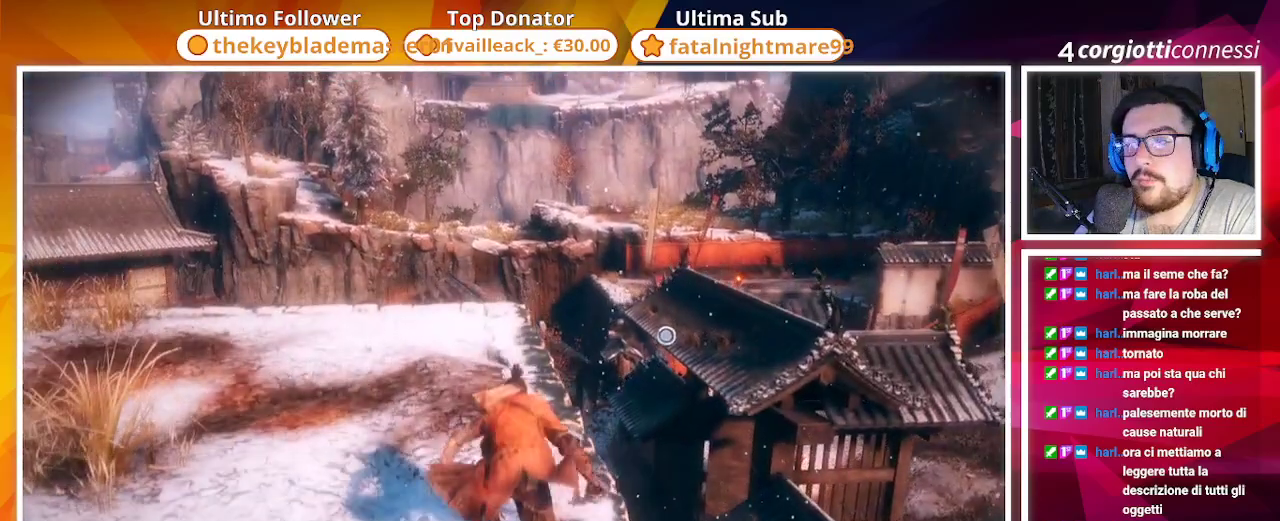
{"buttons": [], "left_stick": "up", "right_stick": "down-left", "events": [[283, "right_stick", "down"], [433, "right_stick", "down-left"]]}
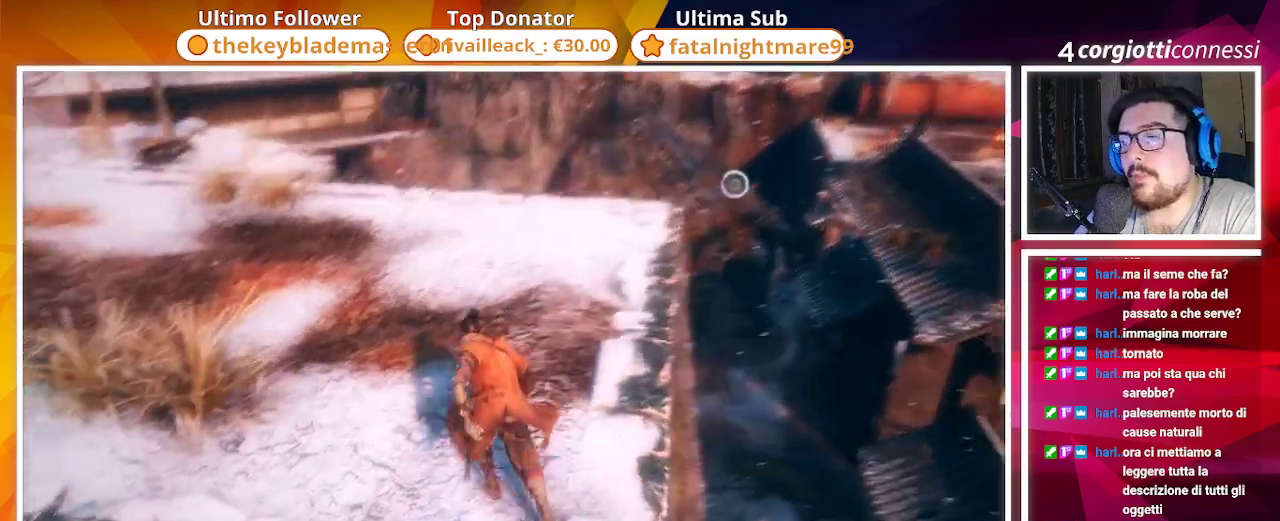
{"buttons": [], "left_stick": "up", "right_stick": "center", "events": [[100, "right_stick", "left"], [333, "right_stick", "center"]]}
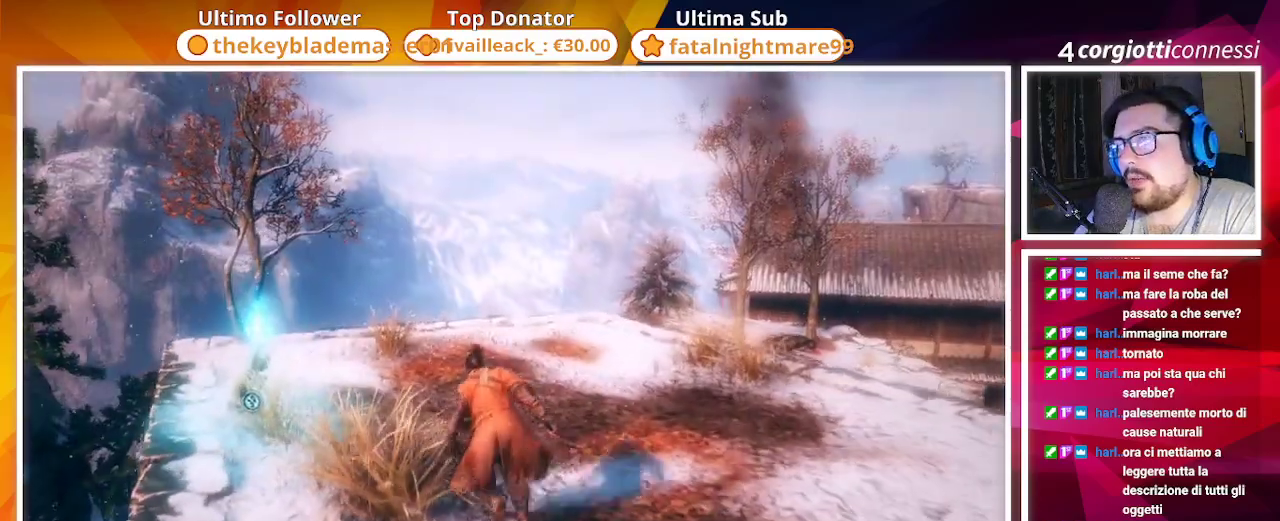
{"buttons": [], "left_stick": "up", "right_stick": "center", "events": [[250, "right_stick", "left"], [483, "right_stick", "center"]]}
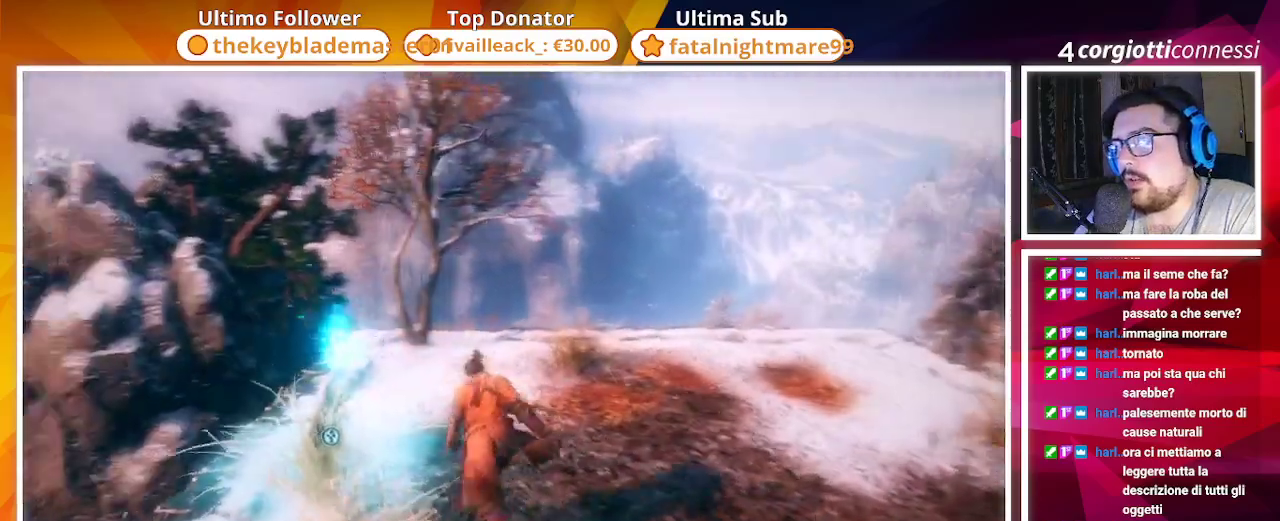
{"buttons": [], "left_stick": "center", "right_stick": "center", "events": [[150, "left_stick", "center"], [183, "SQUARE", "down"], [400, "SQUARE", "up"]]}
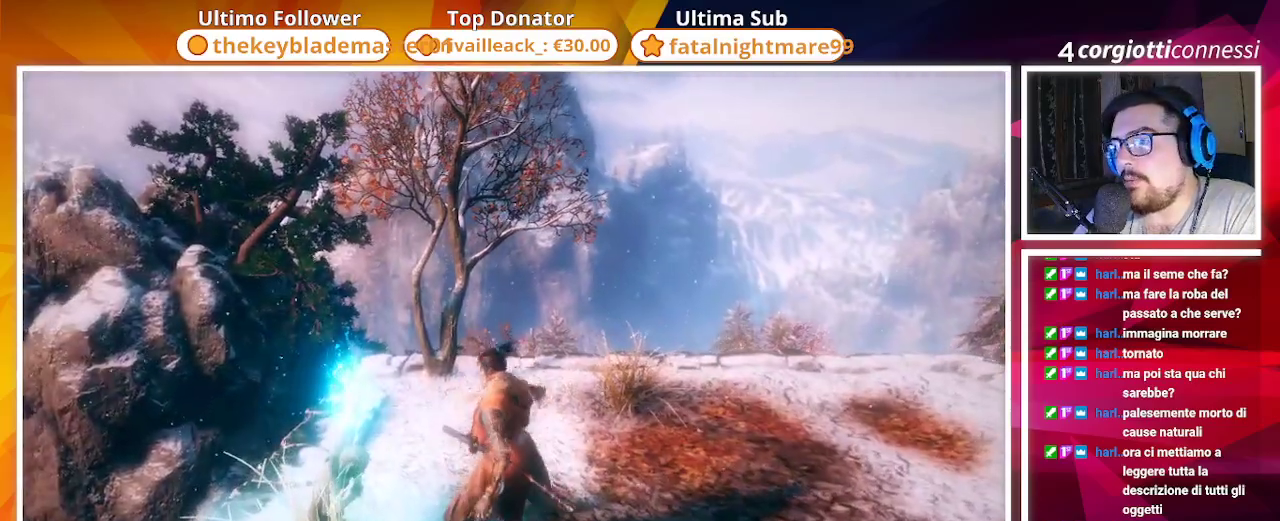
{"buttons": [], "left_stick": "center", "right_stick": "center", "events": [[100, "right_stick", "left"], [417, "right_stick", "center"]]}
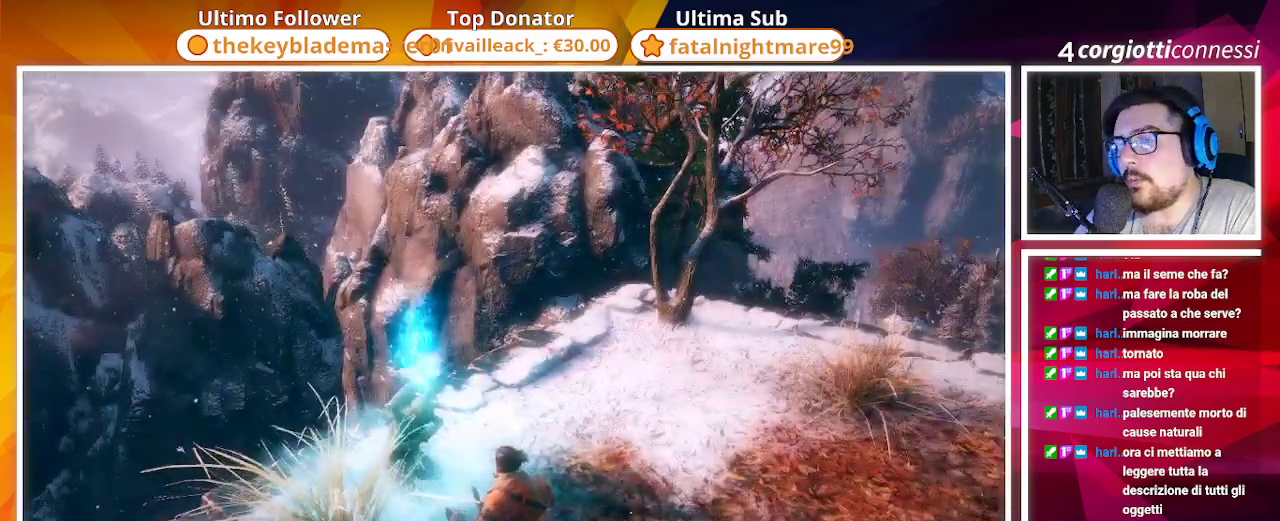
{"buttons": [], "left_stick": "center", "right_stick": "center", "events": []}
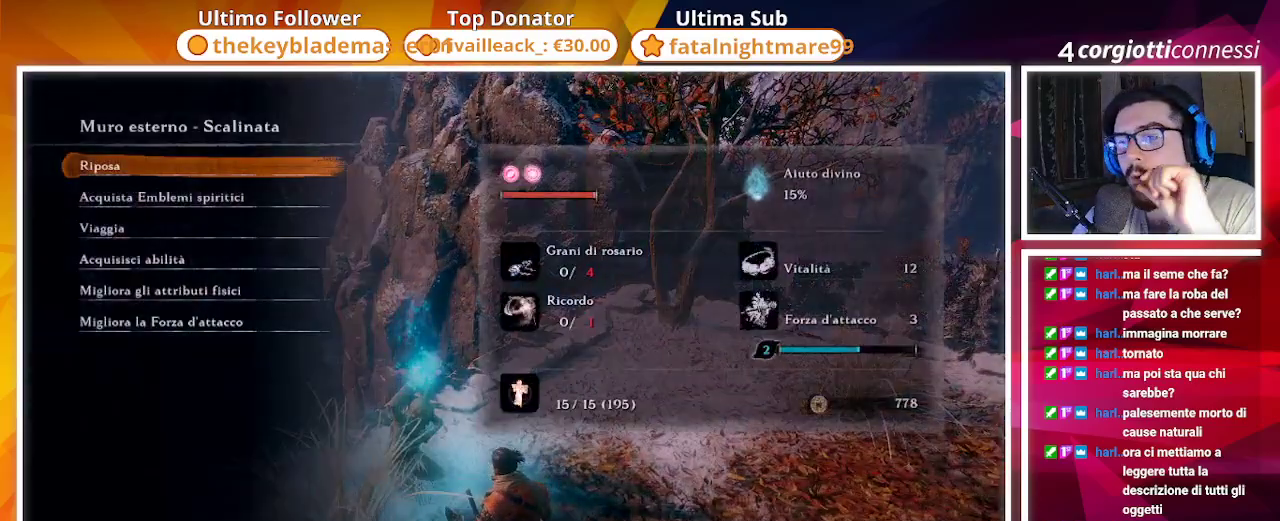
{"buttons": [], "left_stick": "center", "right_stick": "center", "events": []}
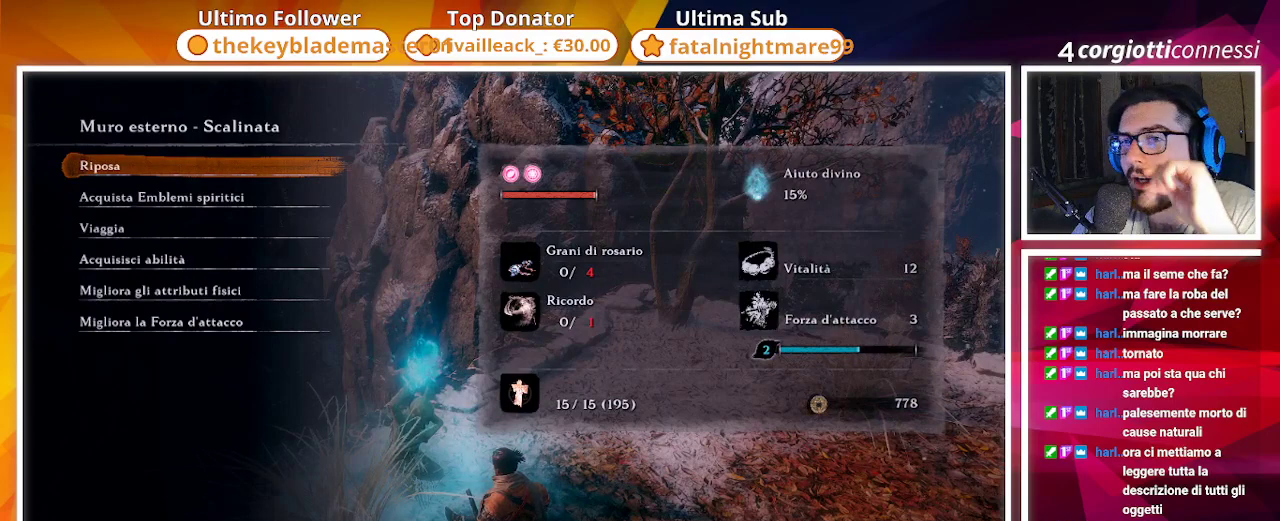
{"buttons": [], "left_stick": "center", "right_stick": "center", "events": []}
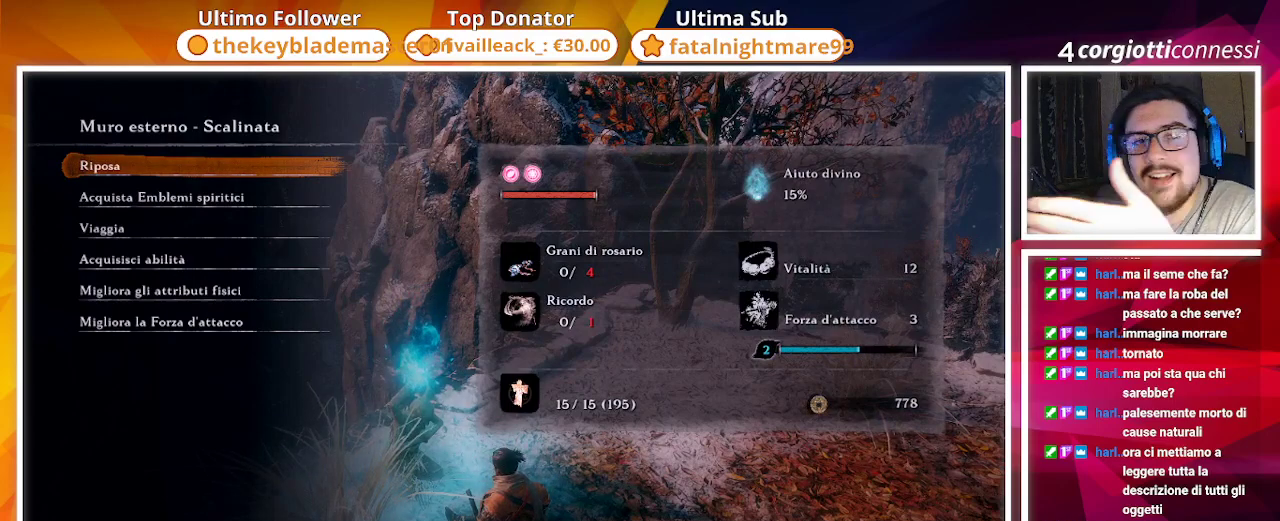
{"buttons": [], "left_stick": "center", "right_stick": "center", "events": []}
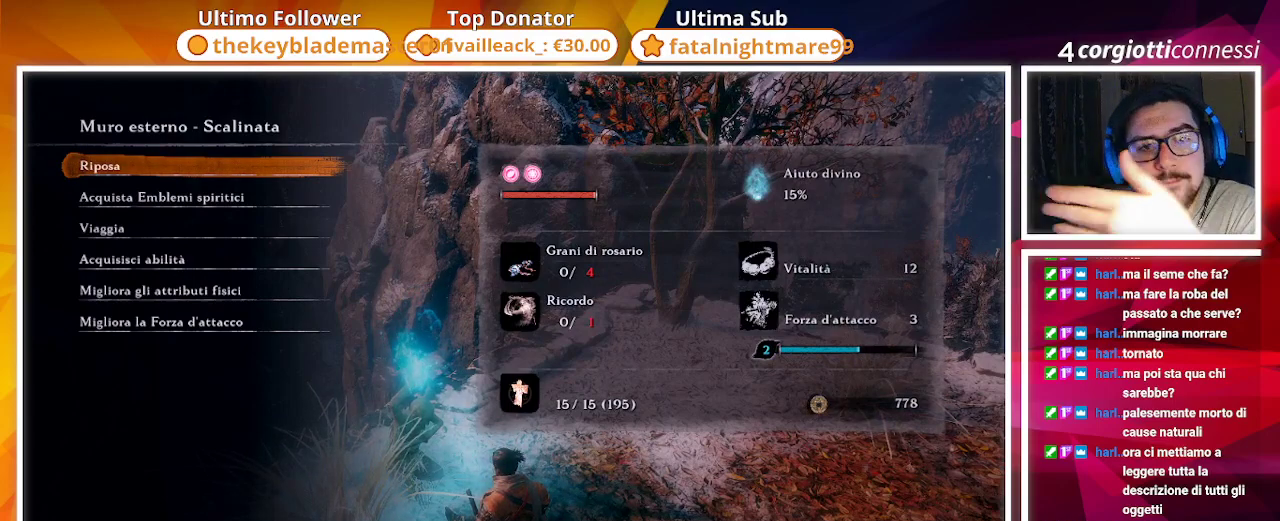
{"buttons": [], "left_stick": "center", "right_stick": "center", "events": []}
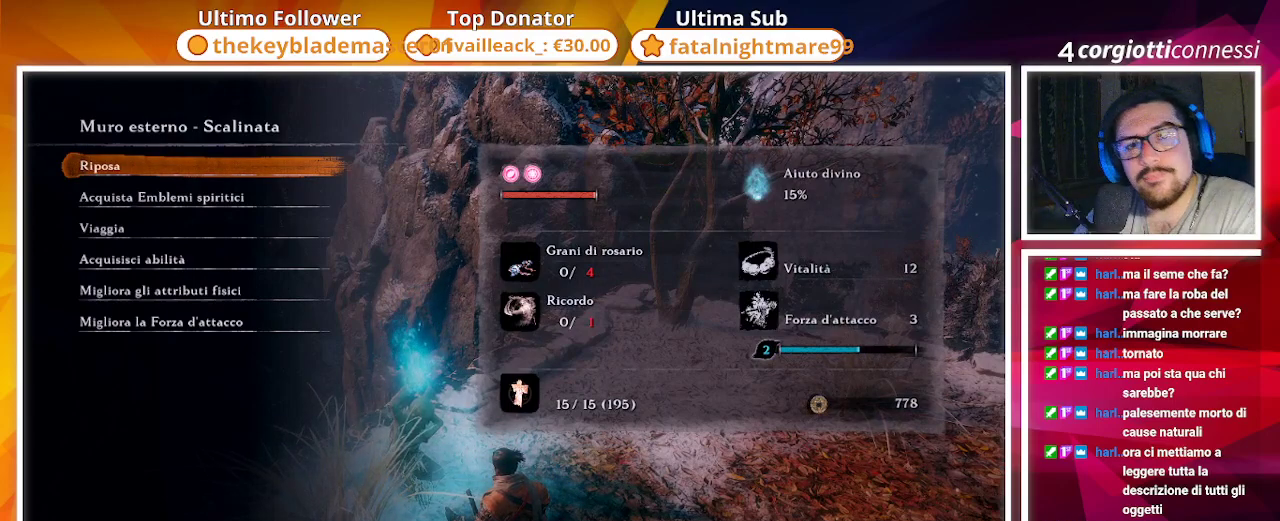
{"buttons": ["DPAD_DOWN"], "left_stick": "center", "right_stick": "center", "events": [[333, "DPAD_DOWN", "down"], [400, "DPAD_DOWN", "up"], [500, "DPAD_DOWN", "down"]]}
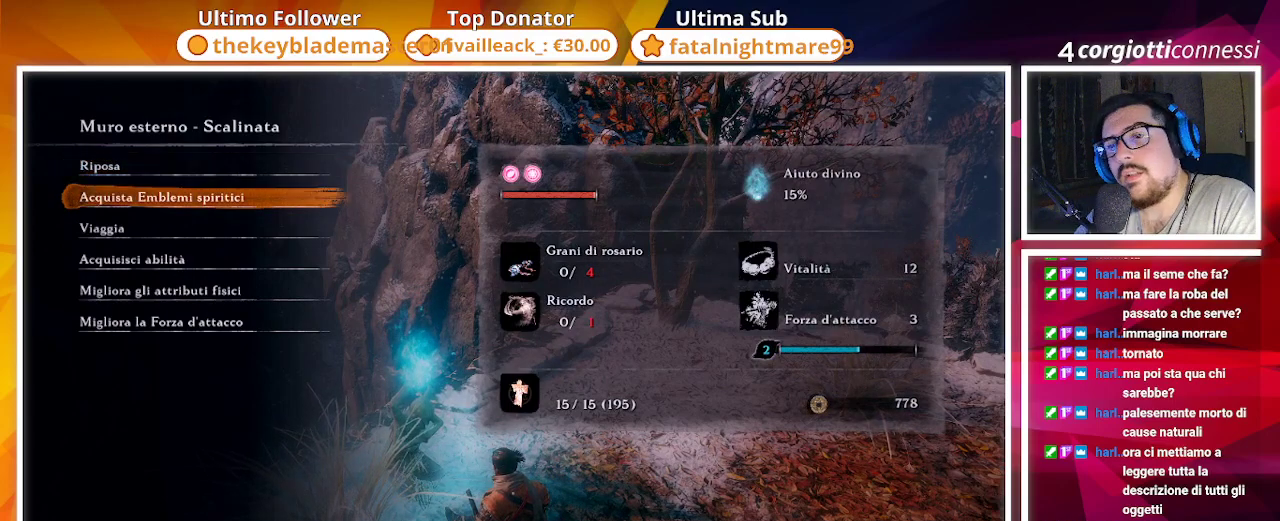
{"buttons": ["DPAD_UP"], "left_stick": "center", "right_stick": "center", "events": [[117, "DPAD_DOWN", "up"], [483, "DPAD_UP", "down"]]}
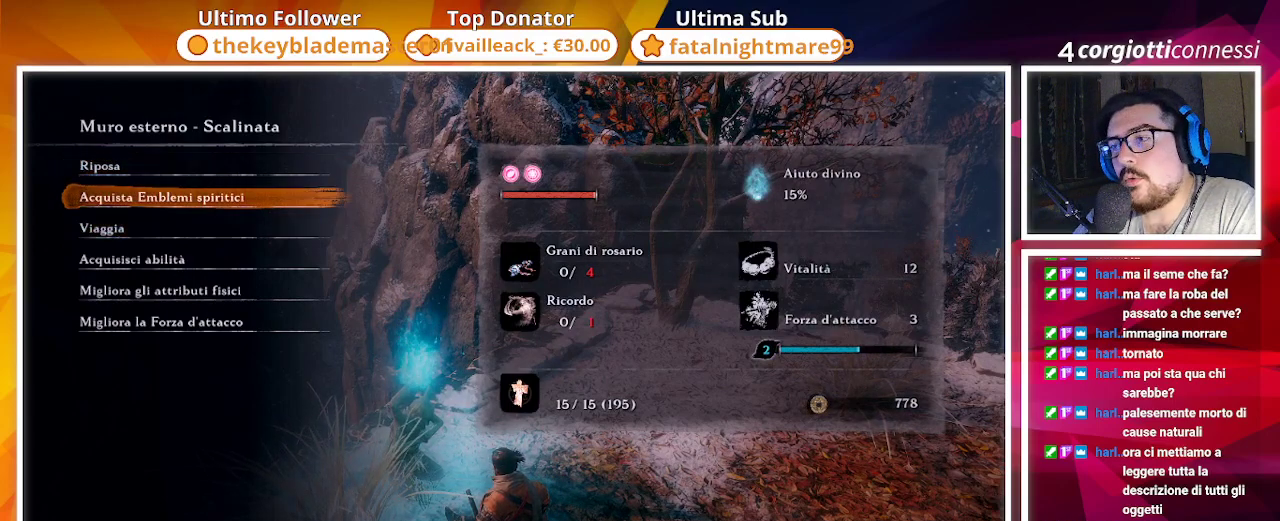
{"buttons": [], "left_stick": "center", "right_stick": "center", "events": [[33, "DPAD_UP", "up"], [167, "DPAD_DOWN", "down"], [283, "DPAD_DOWN", "up"], [350, "CROSS", "down"], [467, "CROSS", "up"]]}
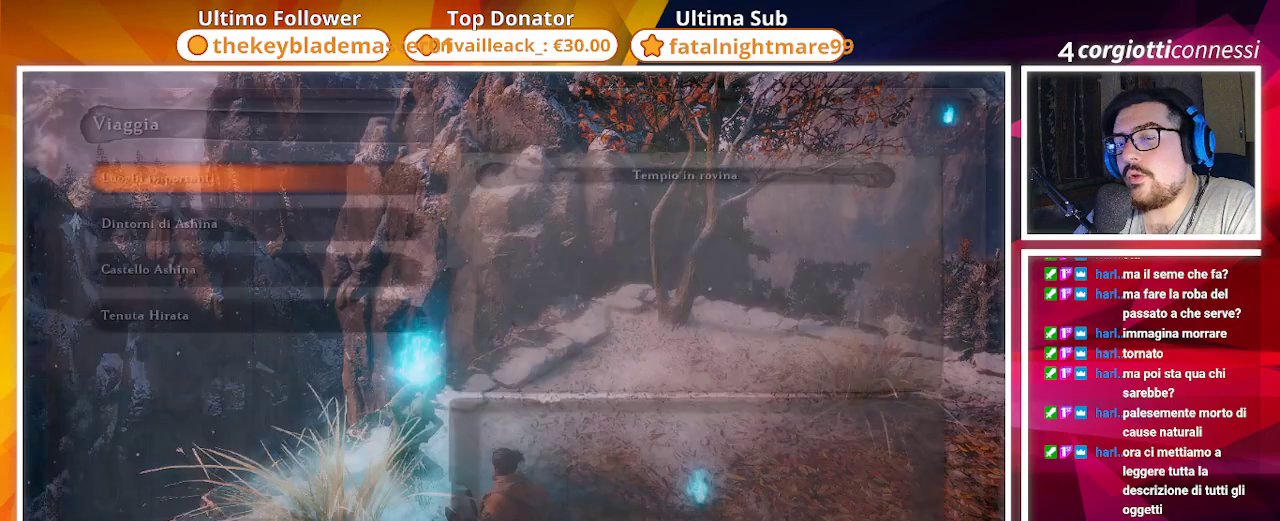
{"buttons": [], "left_stick": "center", "right_stick": "center", "events": [[383, "DPAD_UP", "down"], [483, "DPAD_UP", "up"]]}
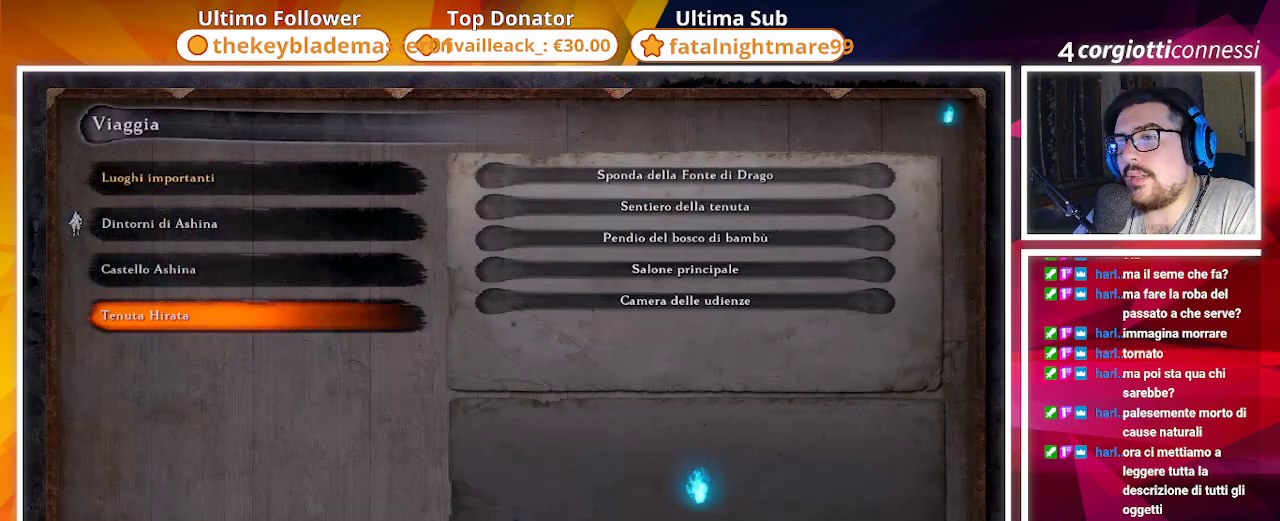
{"buttons": ["DPAD_DOWN"], "left_stick": "center", "right_stick": "center", "events": [[83, "DPAD_UP", "down"], [167, "DPAD_UP", "up"], [400, "DPAD_DOWN", "down"]]}
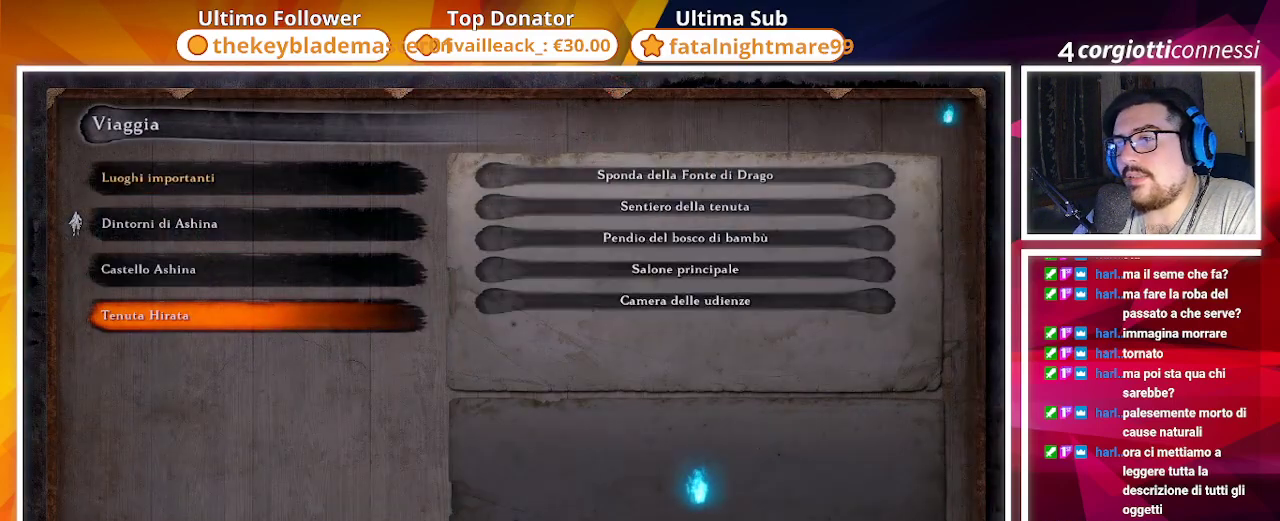
{"buttons": [], "left_stick": "center", "right_stick": "center", "events": [[33, "DPAD_DOWN", "up"], [283, "CROSS", "down"], [400, "CROSS", "up"]]}